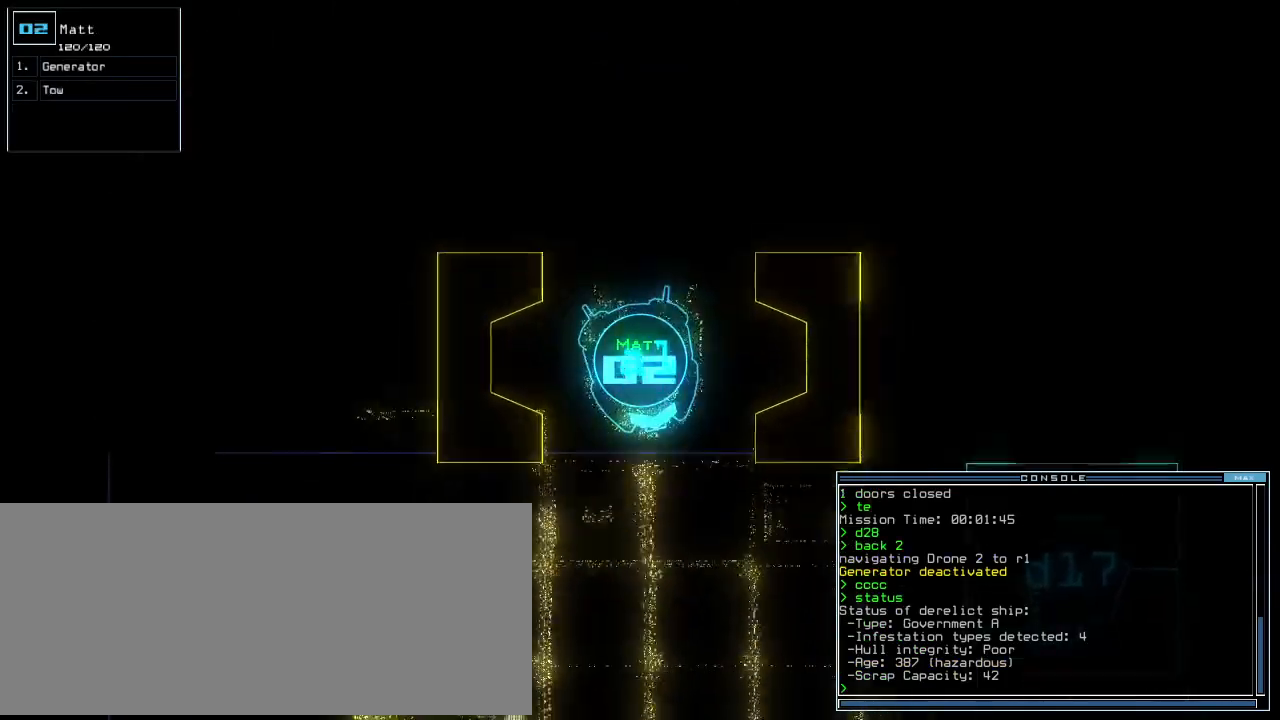
Gameplay with keyboard; each line is a JSON object with the keys held at the frame after it. "events" lists presses ("down") and releases ("up") of ".", "0", "1", "2", "3", "4", "5", "6", "7", "8", "9", "a", "b", "backspace", "c", "caps_lock", "comma", "ctrl_l", "ctrl_r", "d", "down", "e", "equals", "escape", "f", "f8", "g", "h", "i", "j", "k", "l", "left", "m", "minus", "n", "o", "p", "q", "quote", "r", "return", "right", "s", "semicolon", "shift_l", "shift_r", "space", "t", "tab", "tilde", "u", "up", "v", "w", "x", "y" and "z" between this image and that frame as [ms after this image, input, new state], when the widget could be followed in between. No other keys are recorded. Mouse input is not recorded. Not read: other_keys.
{"keys": ["up"]}
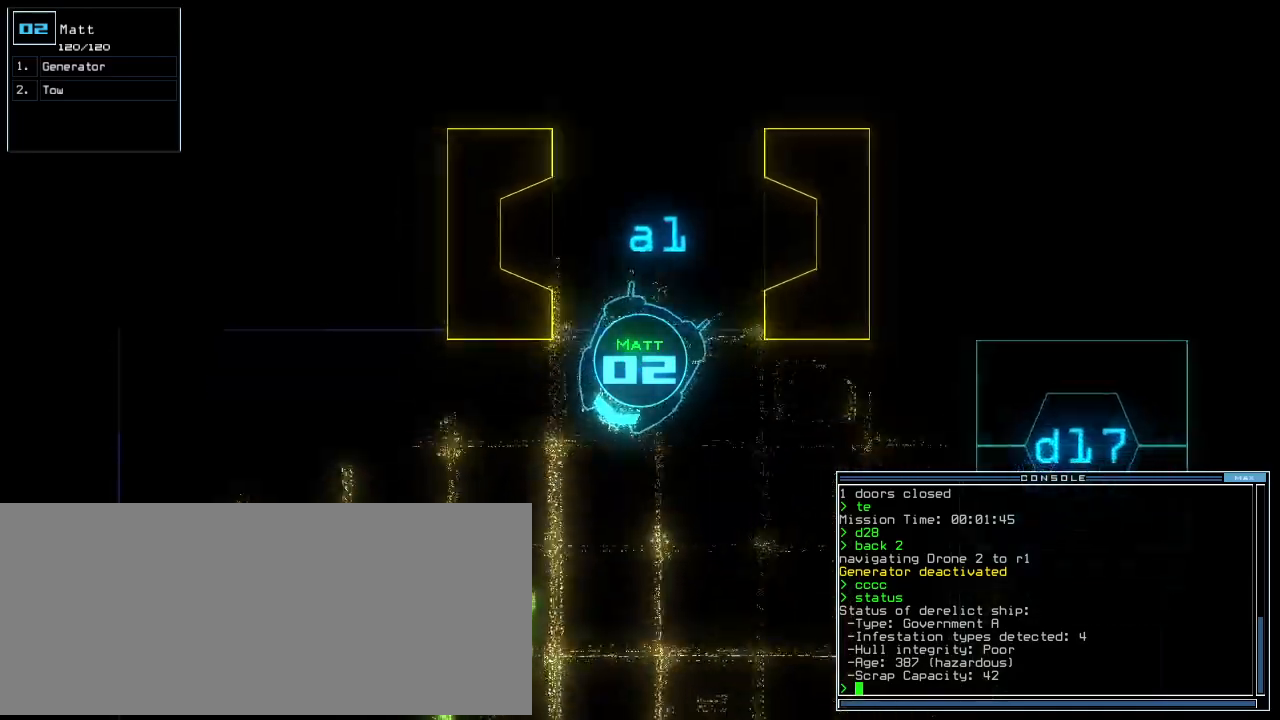
{"keys": ["up"], "events": [[160, "right", "down"], [420, "right", "up"]]}
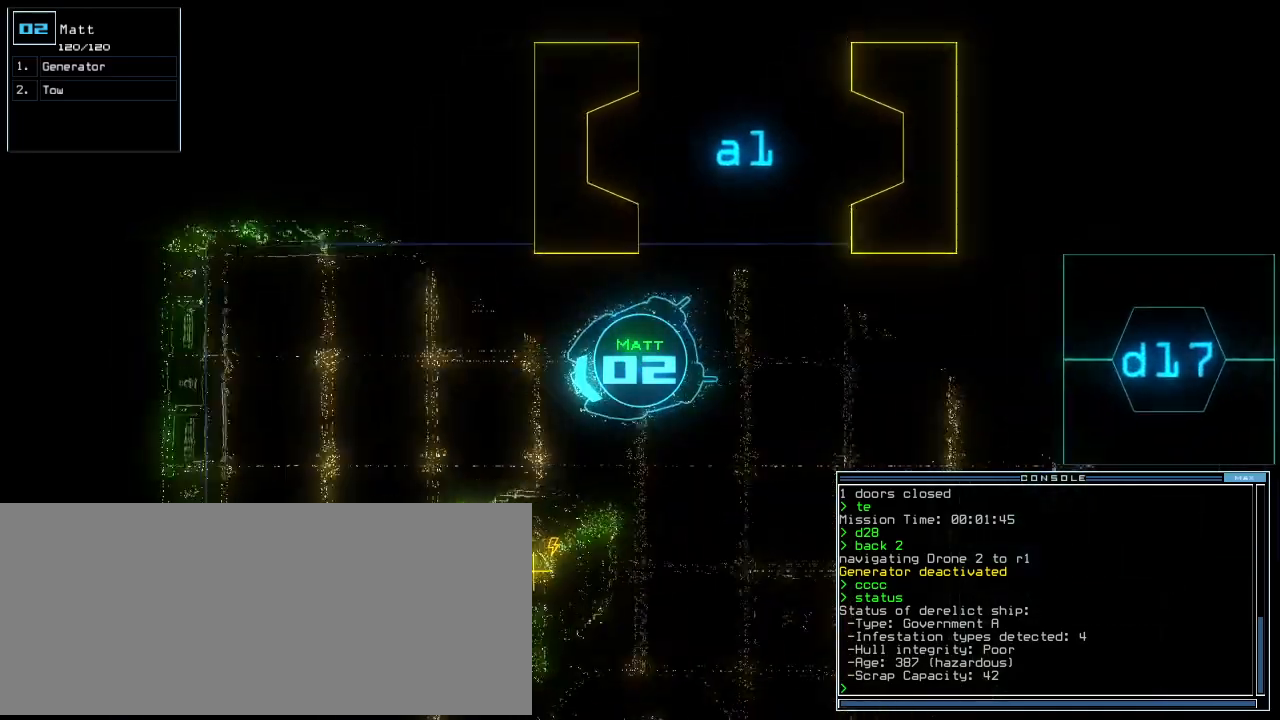
{"keys": ["up"], "events": [[40, "left", "down"], [180, "left", "up"], [280, "left", "down"], [320, "g", "down"], [360, "e", "down"], [400, "g", "up"], [400, "left", "up"], [440, "e", "up"]]}
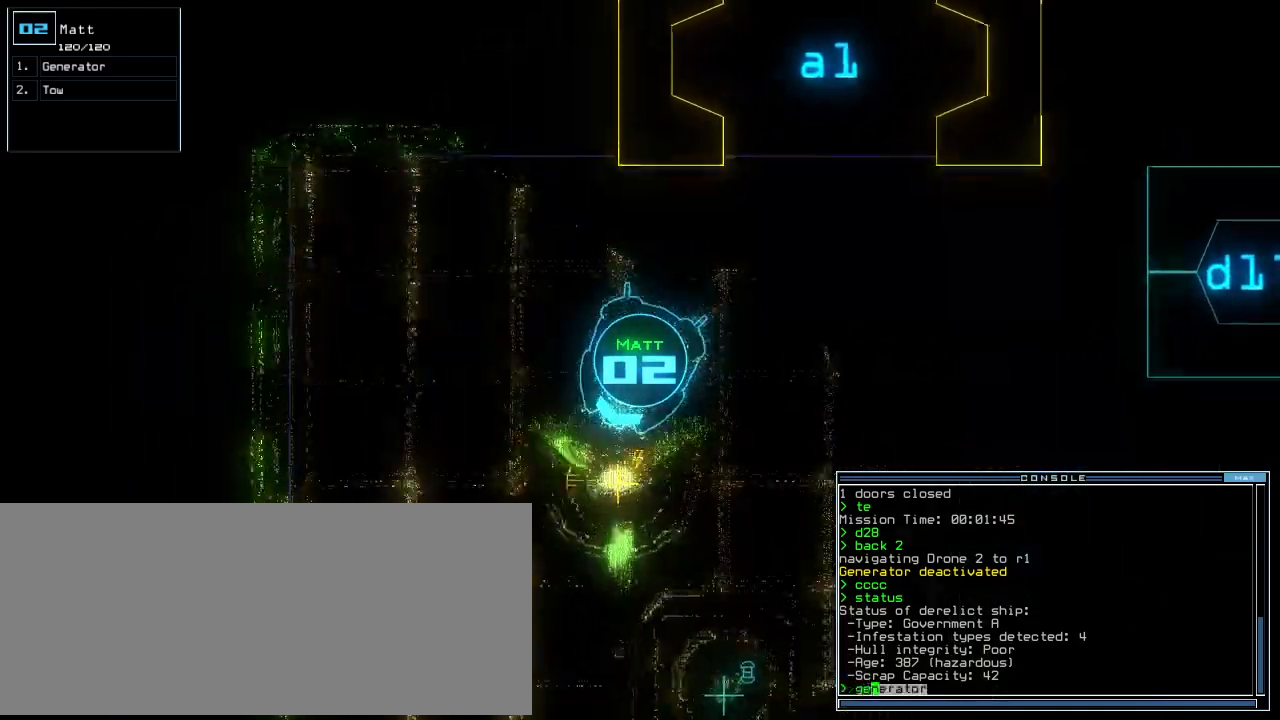
{"keys": ["right"]}
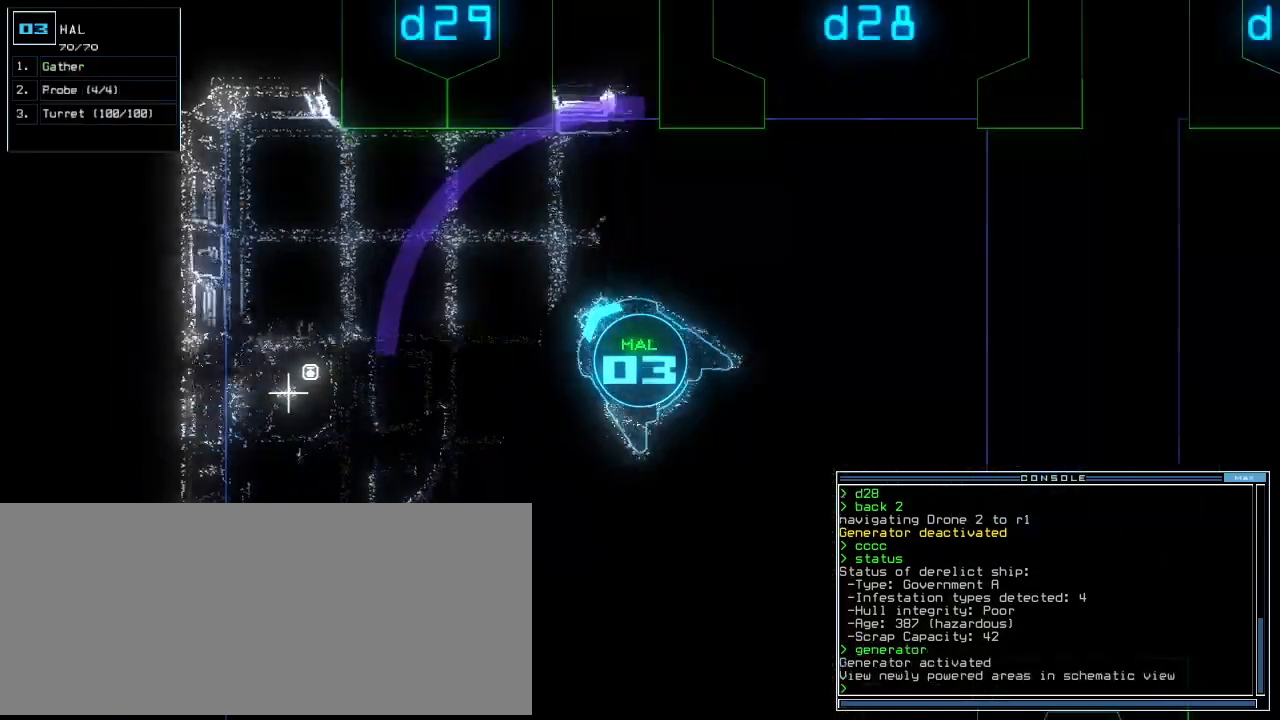
{"keys": ["right", "up"], "events": [[180, "up", "down"]]}
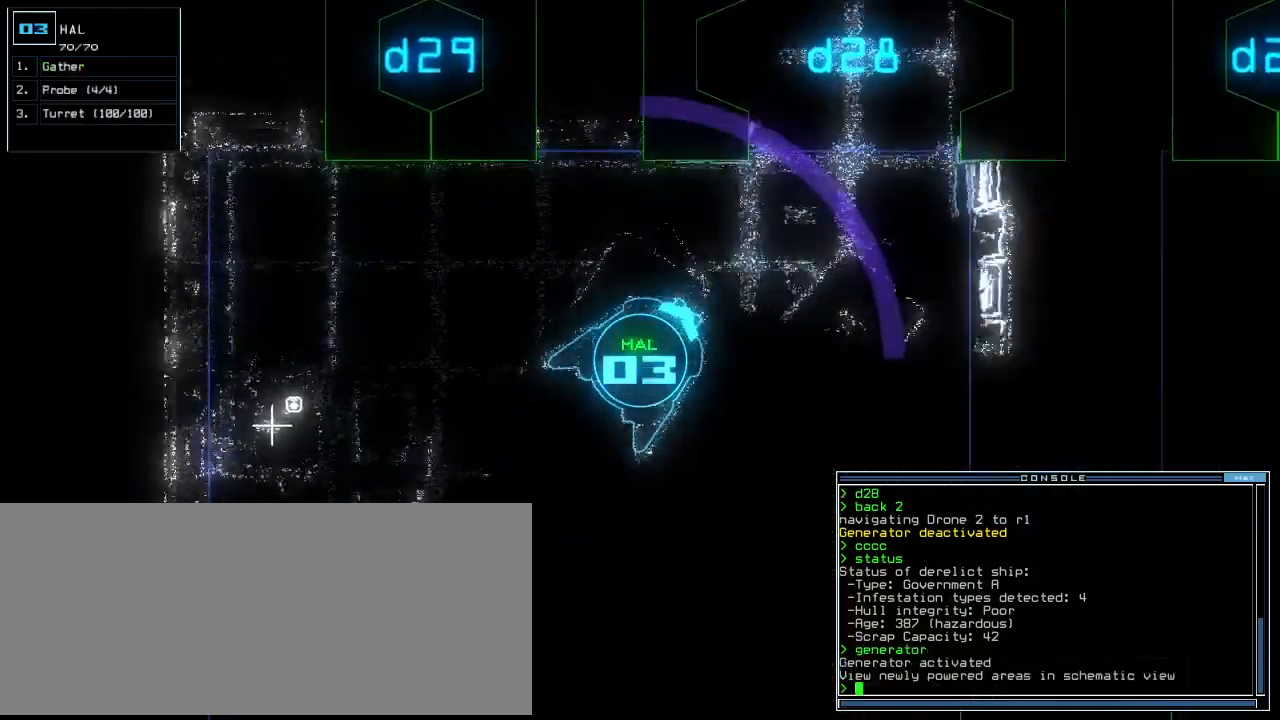
{"keys": ["right", "up"], "events": []}
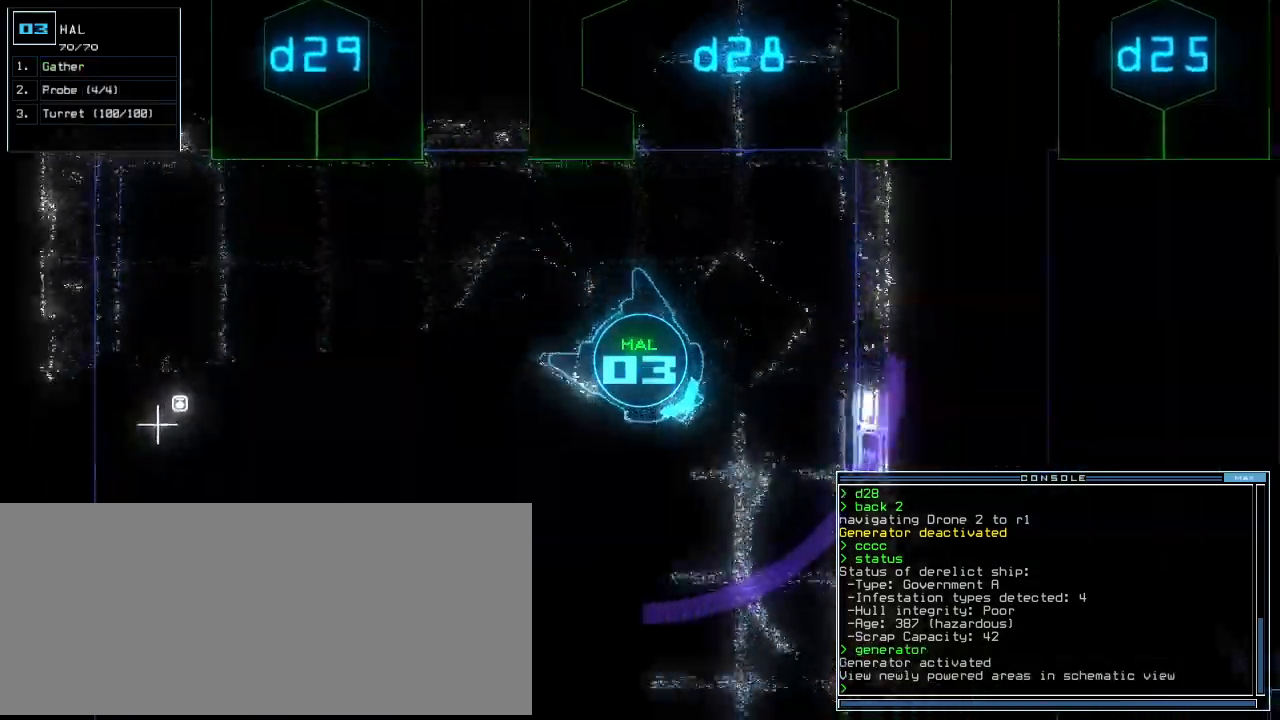
{"keys": ["up"], "events": [[180, "right", "up"], [360, "right", "down"], [440, "right", "up"]]}